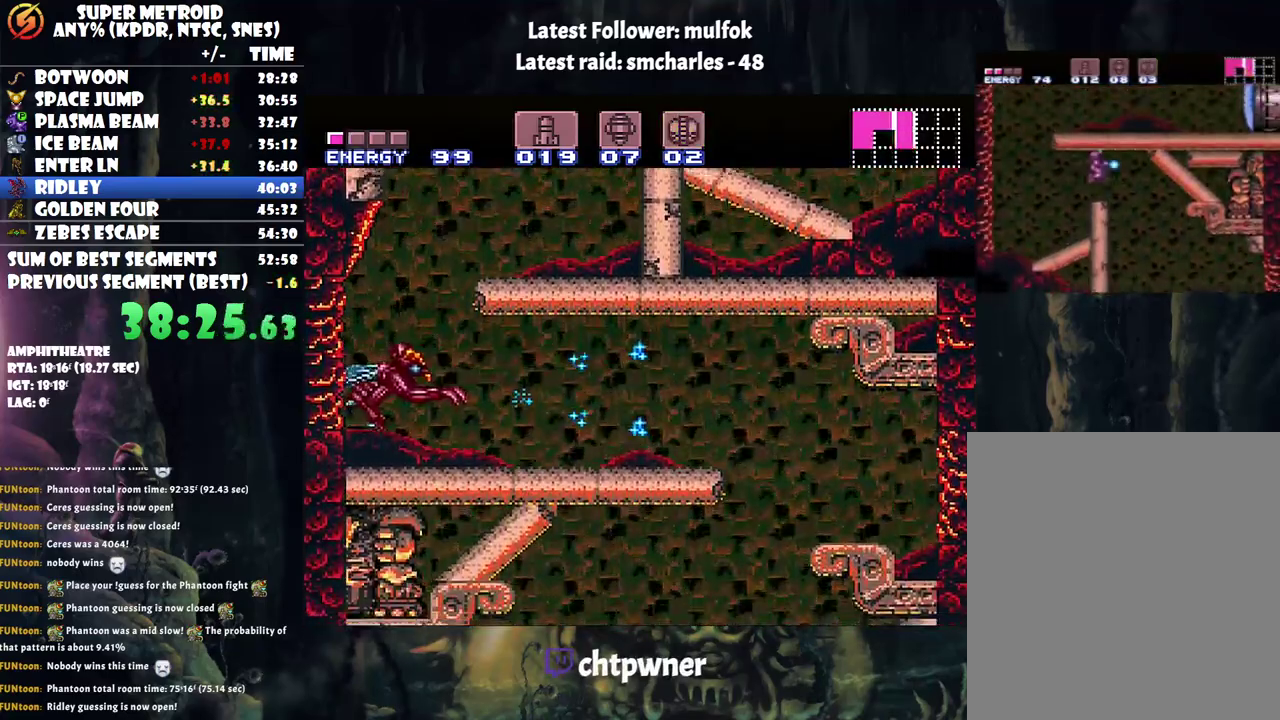
Gameplay with a controller (Nintendo layout); each line is a JSON object with the inputs held at the frame after it. "events" lists button and stick changes between this image and that frame as [ms after this image, input, new state], when the widget could be followed in between. Not read: L3 R3.
{"buttons": ["A", "Y", "DPAD_LEFT"], "events": [[217, "DPAD_RIGHT", "up"], [317, "DPAD_LEFT", "down"]]}
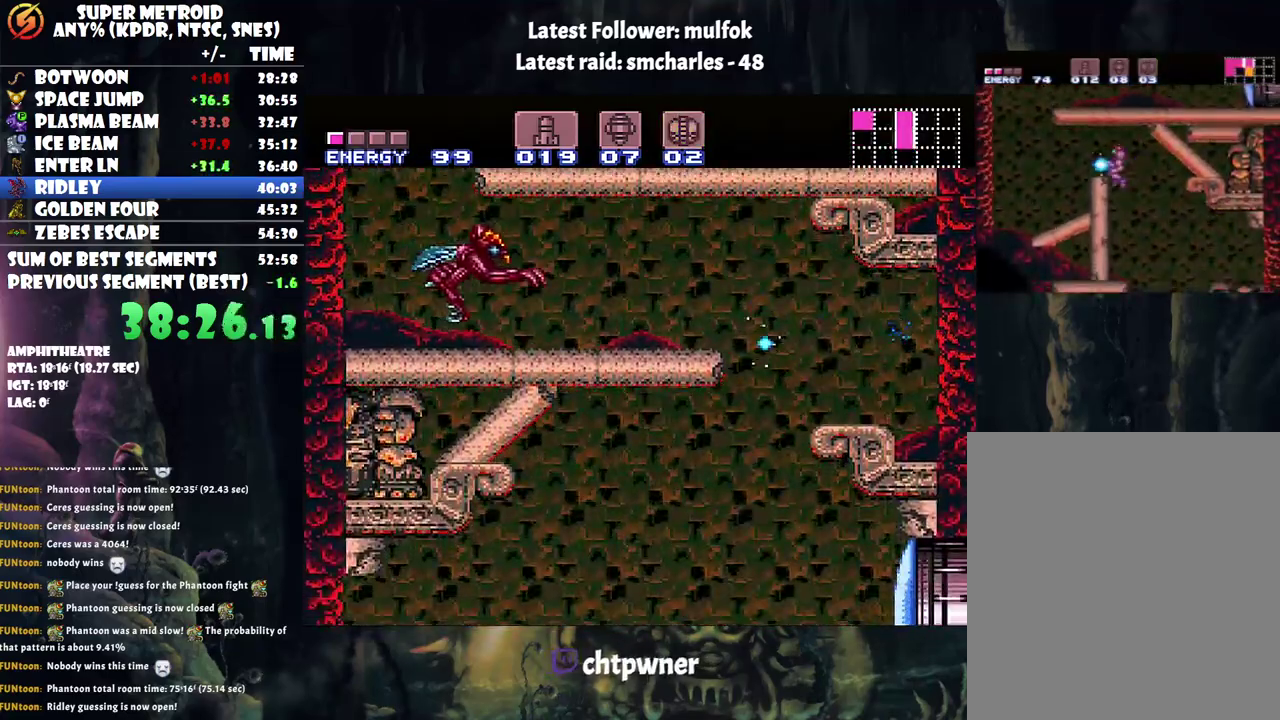
{"buttons": ["A", "Y", "DPAD_LEFT"], "events": []}
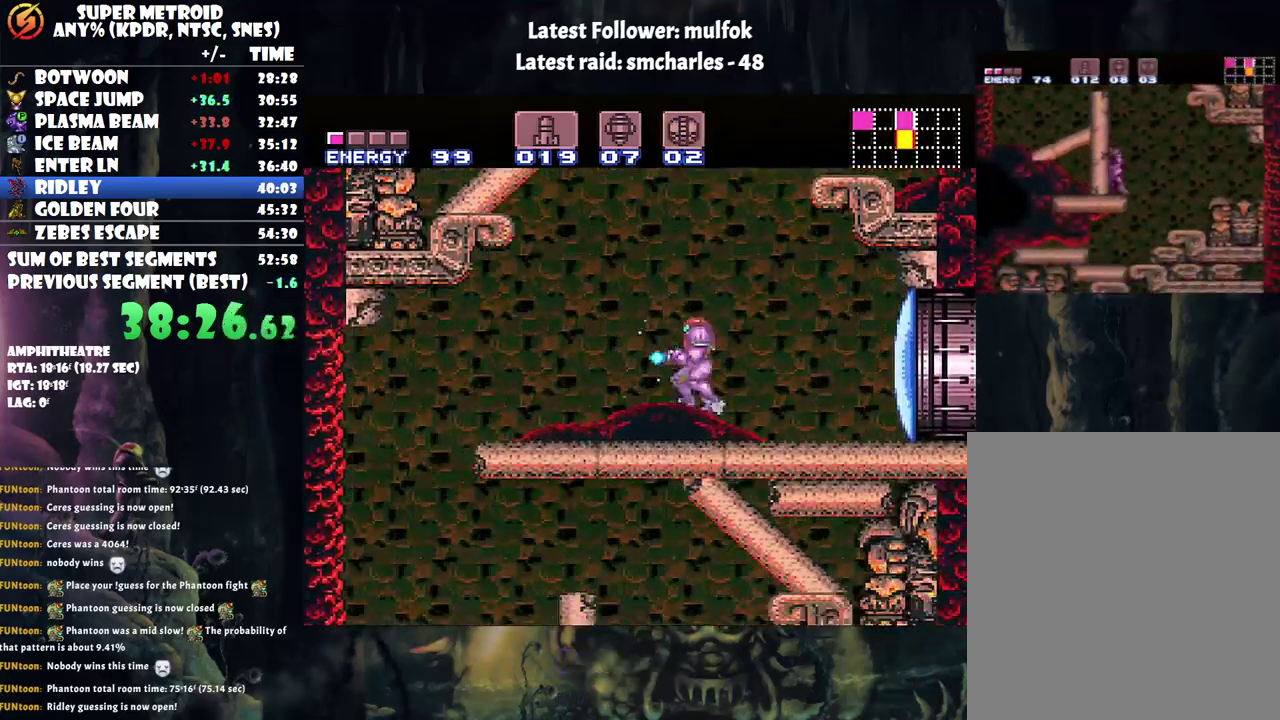
{"buttons": ["A", "Y"], "events": [[500, "DPAD_LEFT", "up"]]}
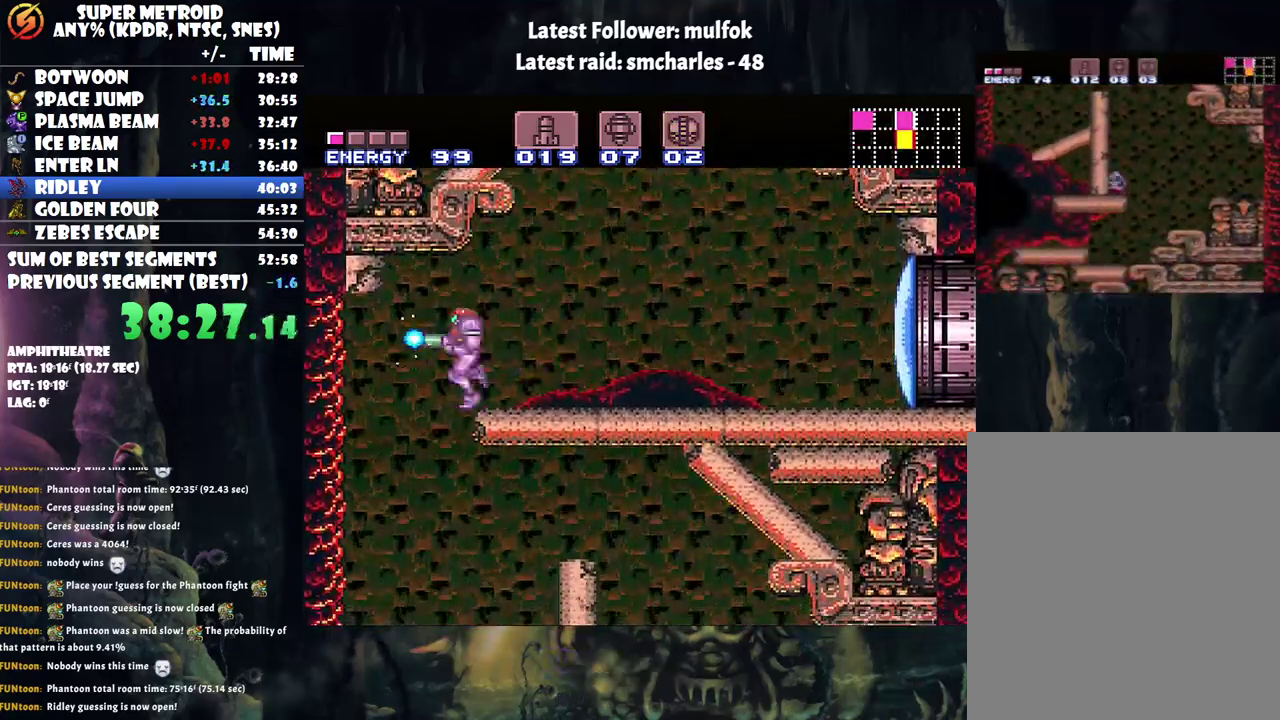
{"buttons": ["A", "Y", "DPAD_RIGHT"], "events": [[67, "DPAD_RIGHT", "down"]]}
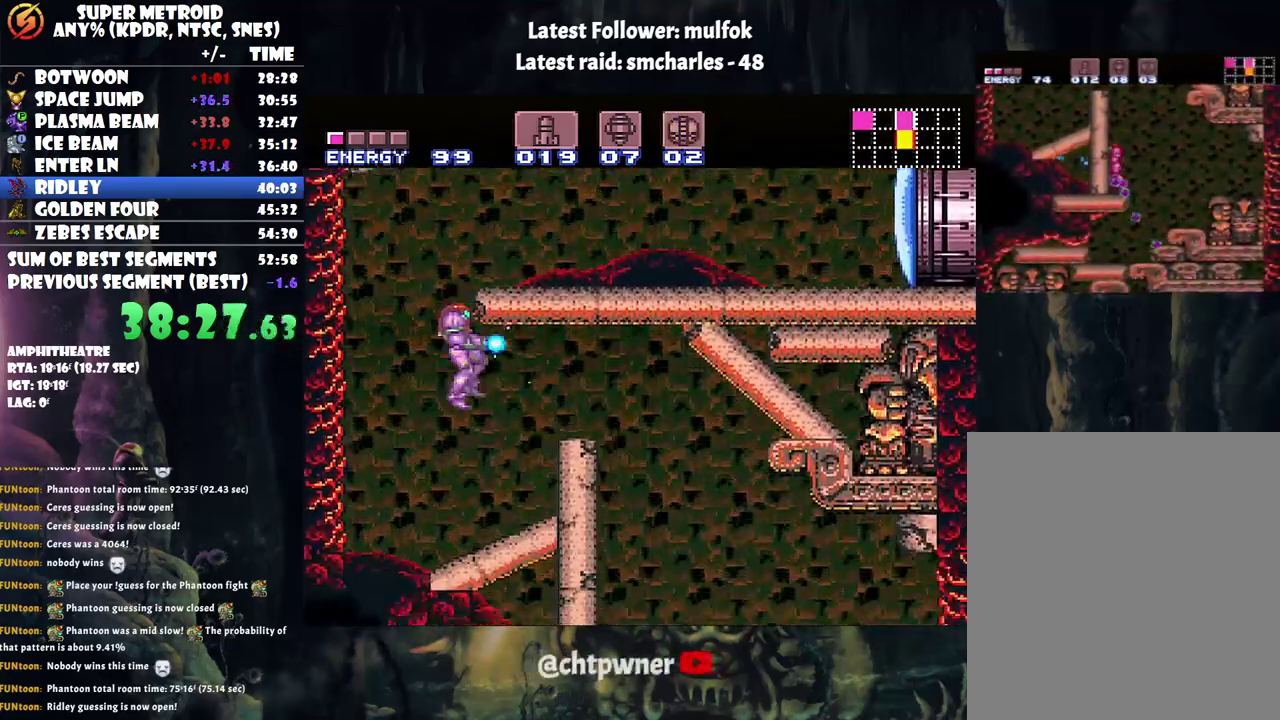
{"buttons": ["A", "B", "Y", "DPAD_RIGHT"], "events": [[483, "B", "down"]]}
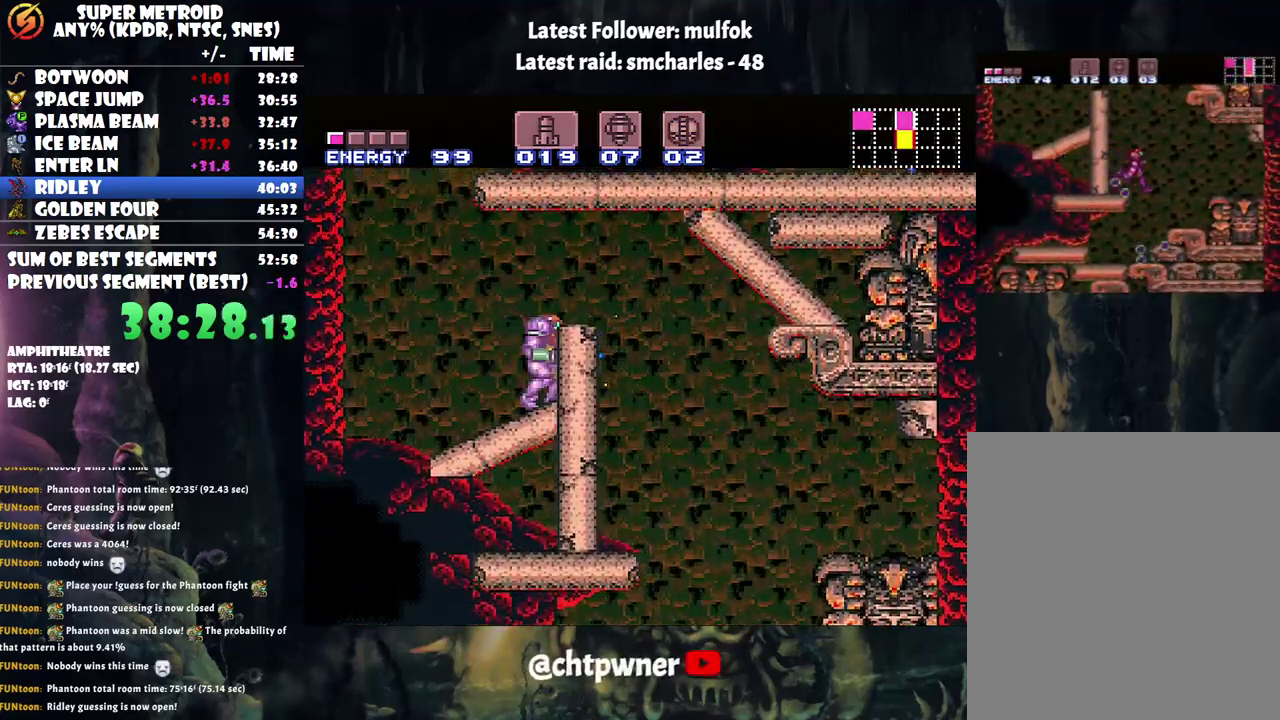
{"buttons": ["A", "Y", "DPAD_RIGHT"], "events": [[250, "B", "up"]]}
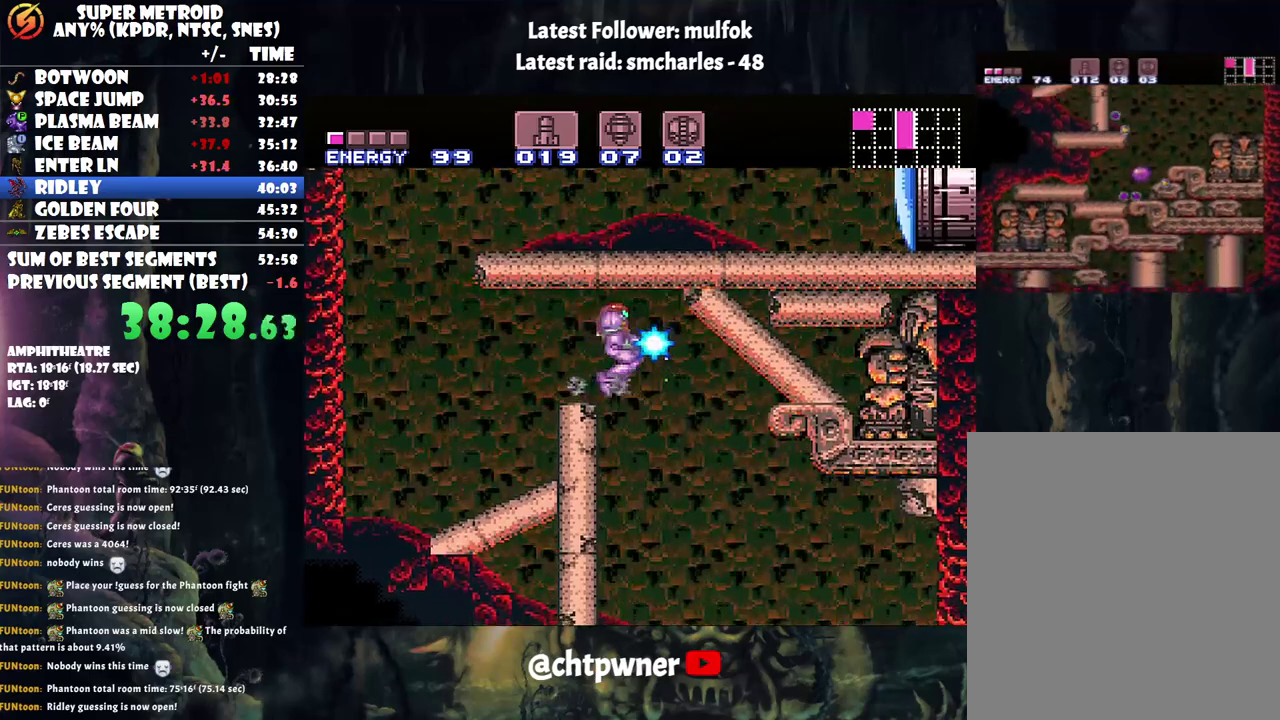
{"buttons": ["A", "Y"], "events": [[17, "DPAD_RIGHT", "up"], [67, "DPAD_LEFT", "down"], [283, "DPAD_LEFT", "up"], [367, "DPAD_DOWN", "down"], [500, "DPAD_DOWN", "up"]]}
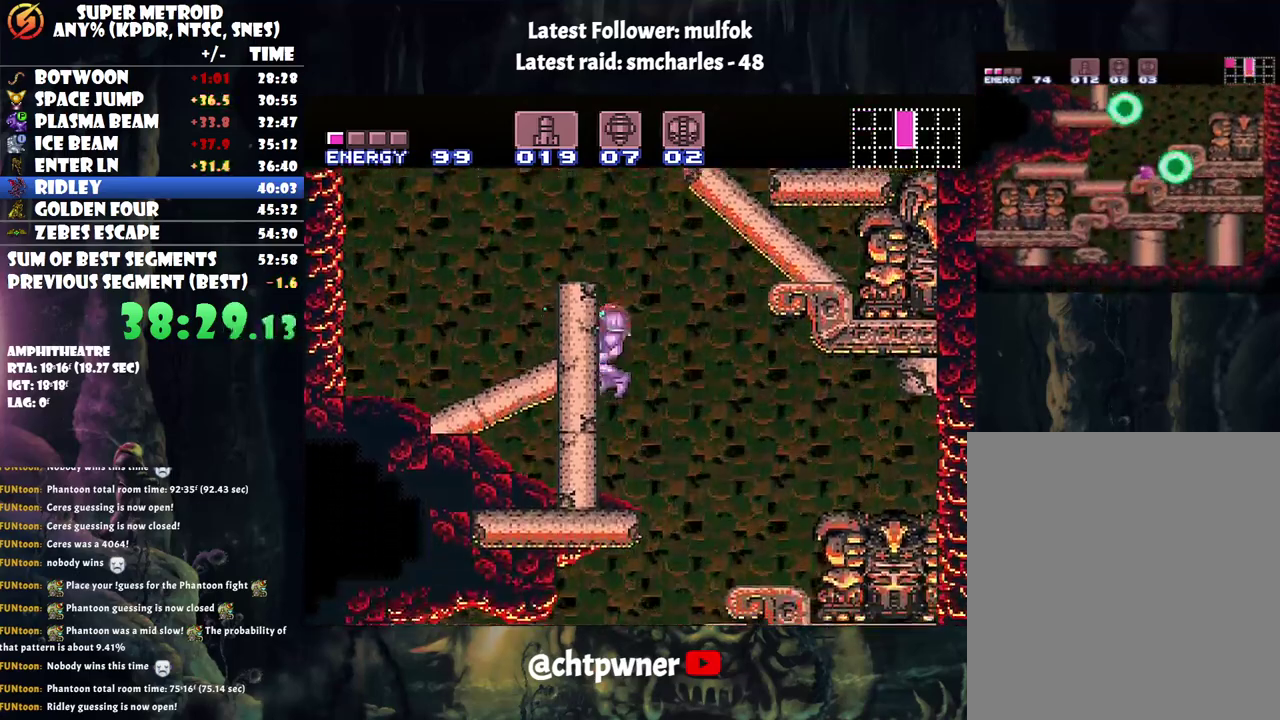
{"buttons": ["A", "Y", "DPAD_DOWN"], "events": [[150, "DPAD_DOWN", "down"], [433, "DPAD_DOWN", "up"], [500, "DPAD_DOWN", "down"]]}
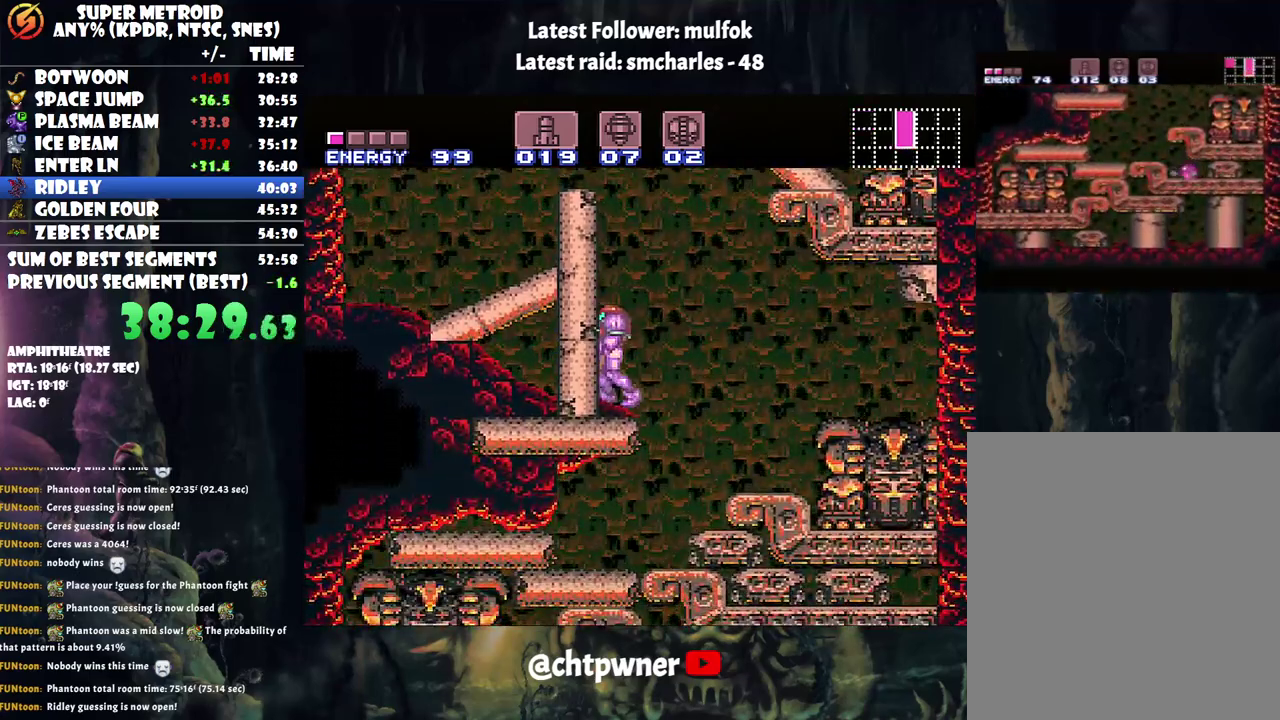
{"buttons": ["A", "Y", "DPAD_DOWN"], "events": [[100, "DPAD_DOWN", "up"], [150, "DPAD_DOWN", "down"], [300, "DPAD_DOWN", "up"], [367, "DPAD_DOWN", "down"]]}
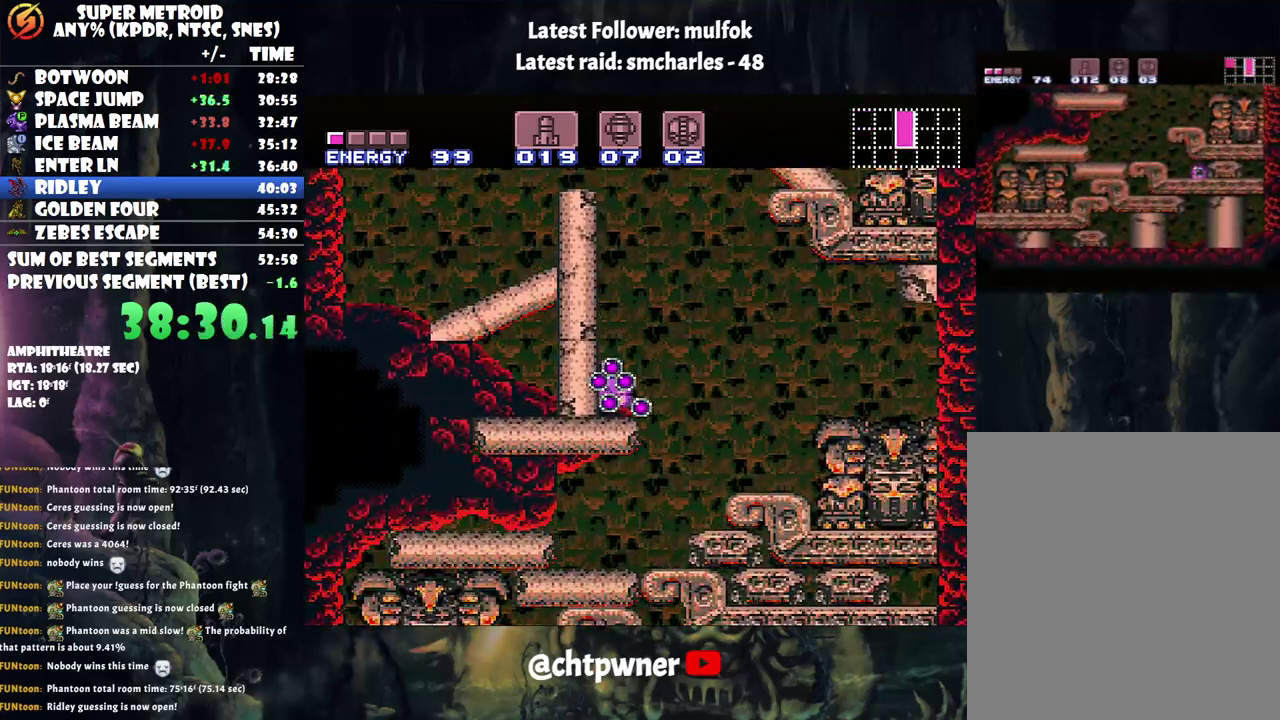
{"buttons": ["A", "DPAD_UP"], "events": [[283, "DPAD_DOWN", "up"], [417, "DPAD_UP", "down"], [417, "Y", "up"]]}
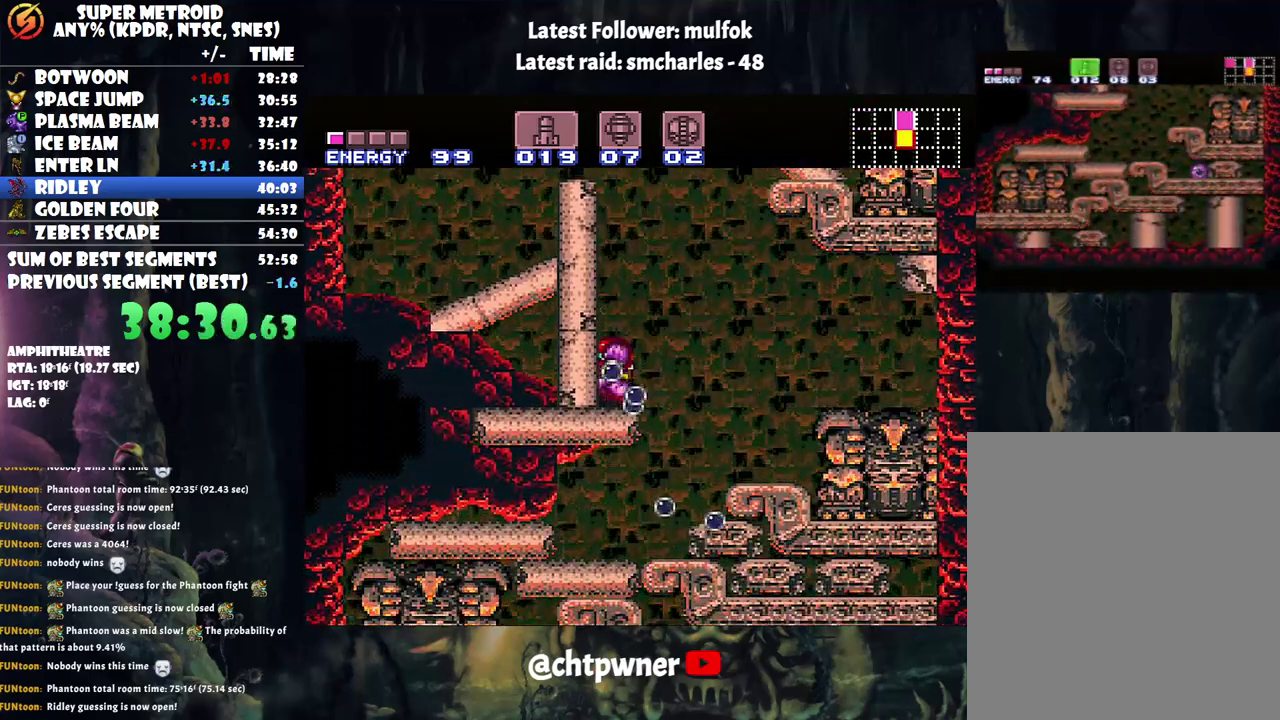
{"buttons": ["A", "DPAD_DOWN"], "events": [[67, "DPAD_UP", "up"], [117, "DPAD_RIGHT", "down"], [400, "DPAD_RIGHT", "up"], [500, "DPAD_DOWN", "down"]]}
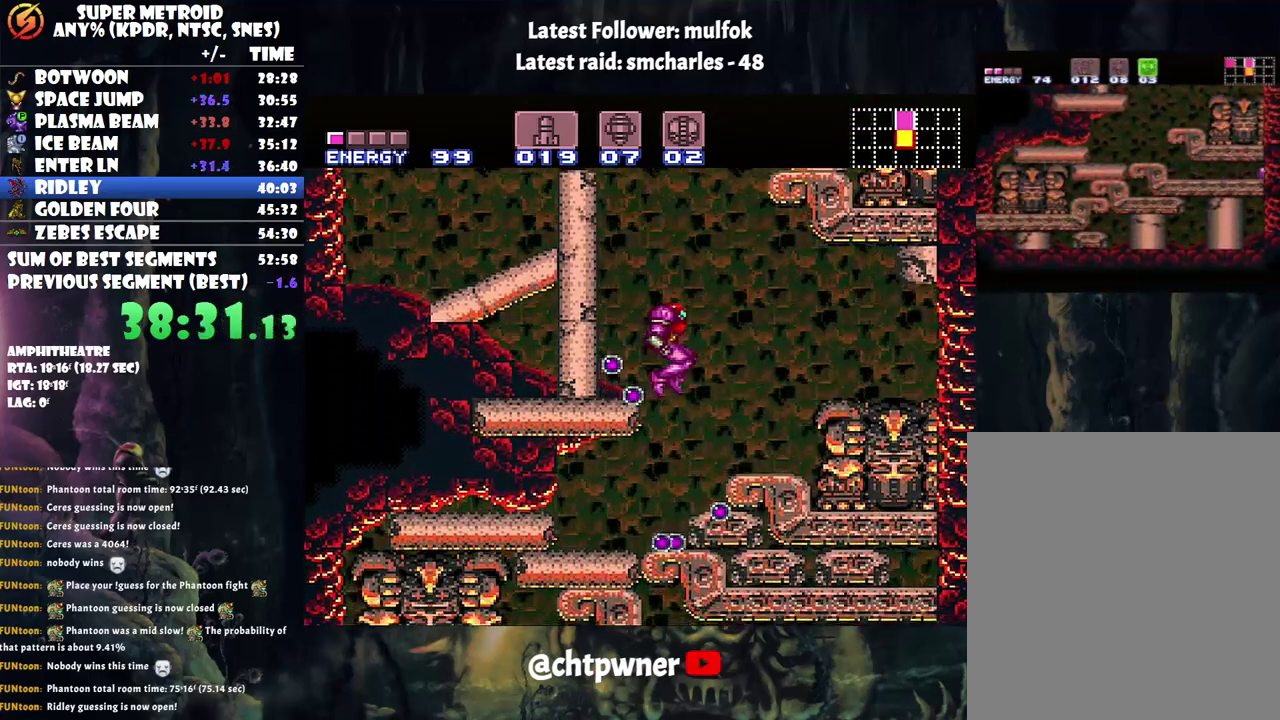
{"buttons": ["DPAD_RIGHT"], "events": [[83, "A", "up"], [150, "DPAD_DOWN", "up"], [233, "DPAD_DOWN", "down"], [367, "DPAD_DOWN", "up"], [500, "DPAD_RIGHT", "down"]]}
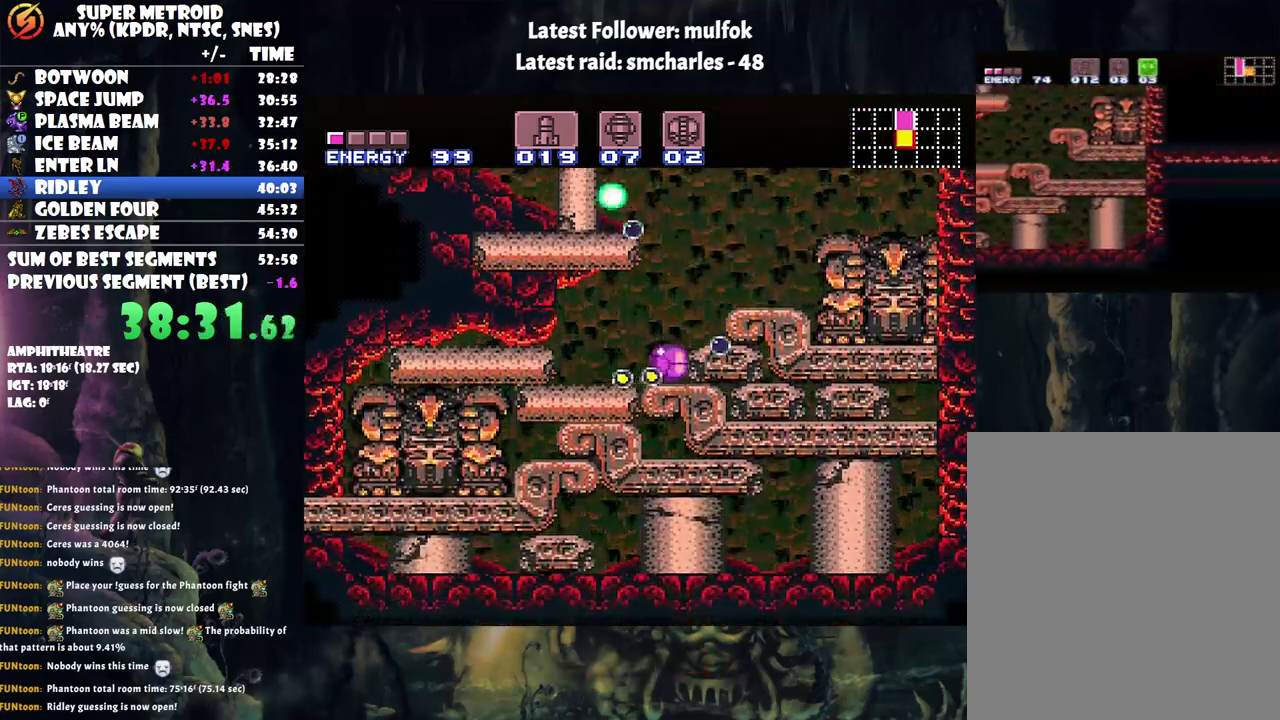
{"buttons": ["DPAD_RIGHT"], "events": []}
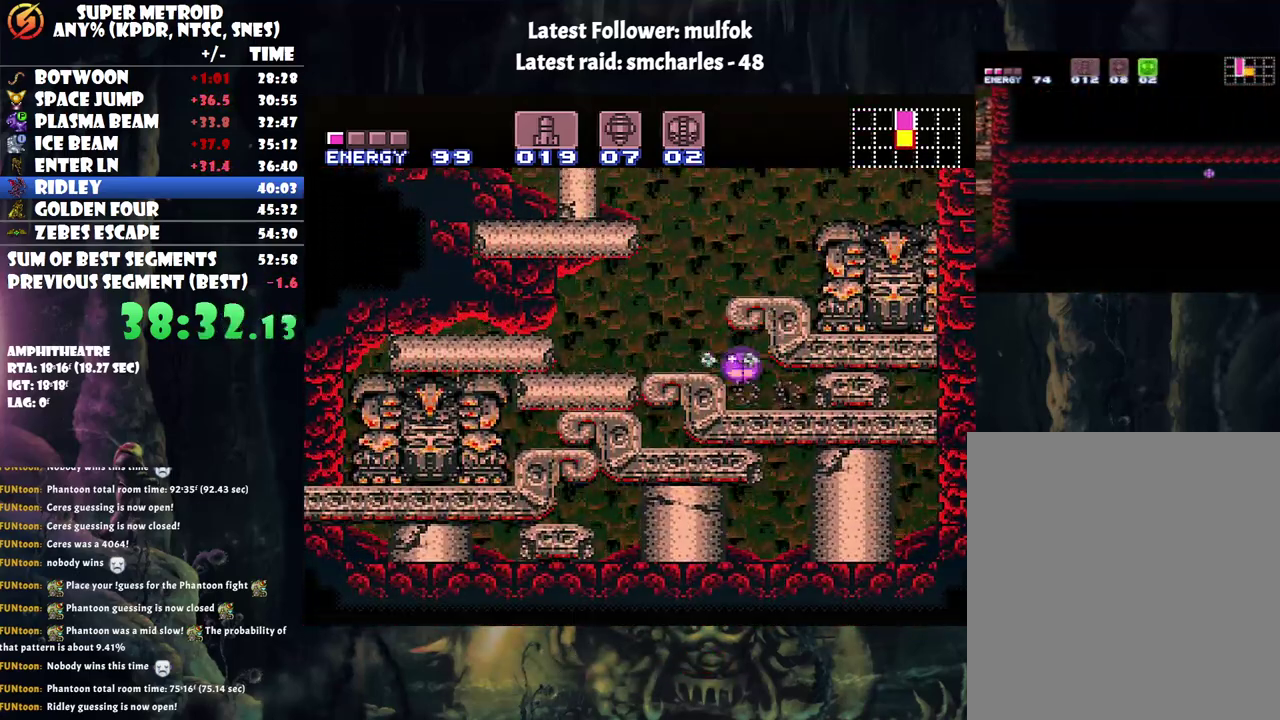
{"buttons": ["Y", "DPAD_RIGHT"], "events": [[433, "Y", "down"]]}
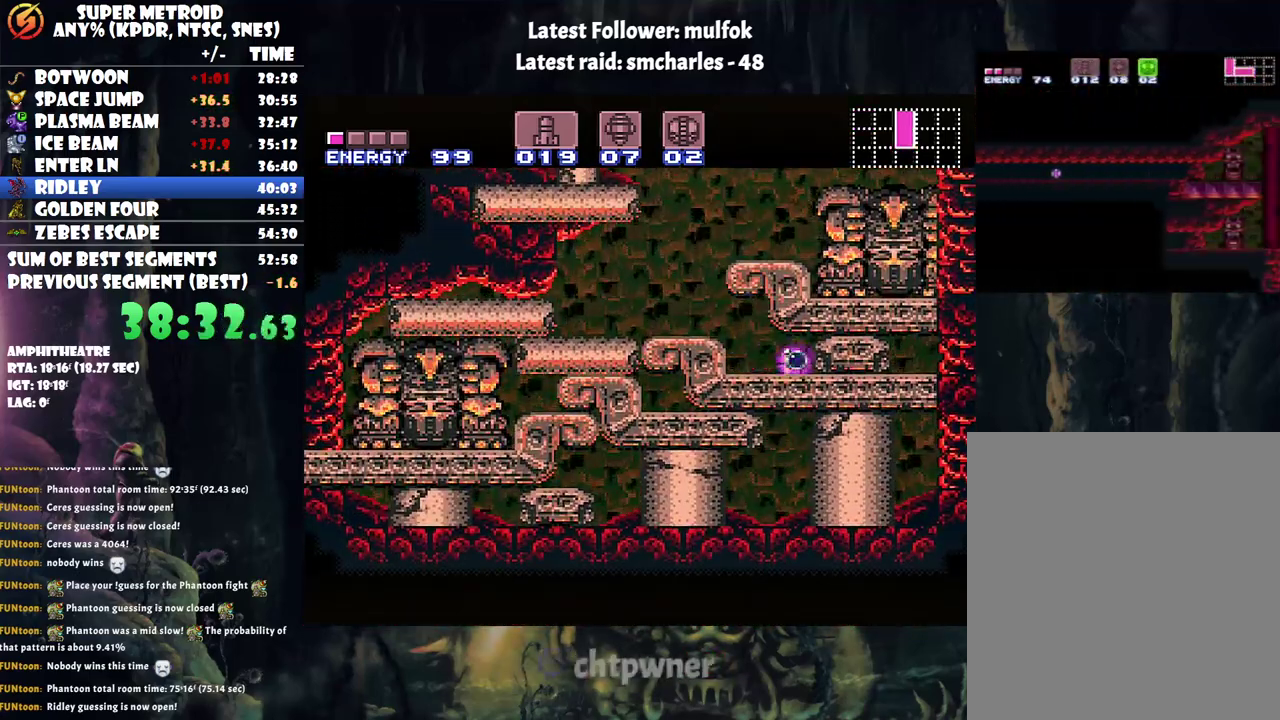
{"buttons": ["X", "DPAD_RIGHT"], "events": [[83, "Y", "up"], [150, "X", "down"], [250, "X", "up"], [367, "X", "down"]]}
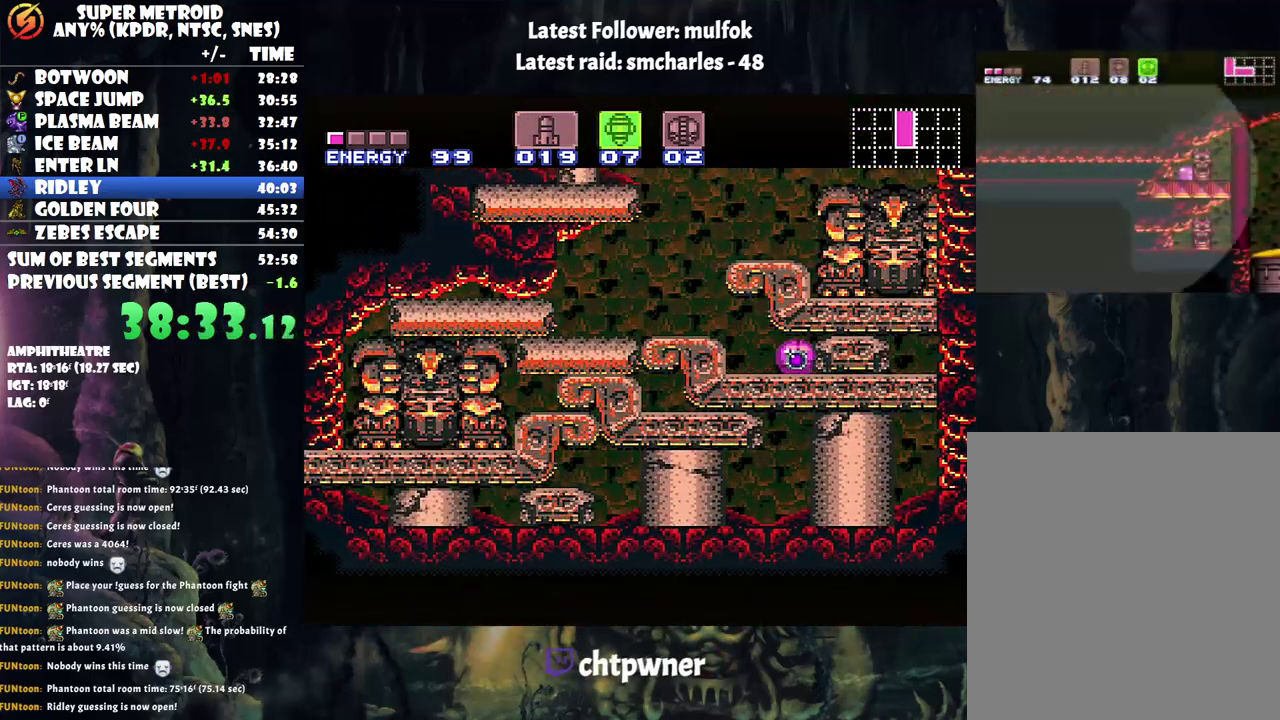
{"buttons": ["A", "DPAD_RIGHT"], "events": [[17, "X", "up"], [67, "X", "down"], [183, "X", "up"], [333, "A", "down"]]}
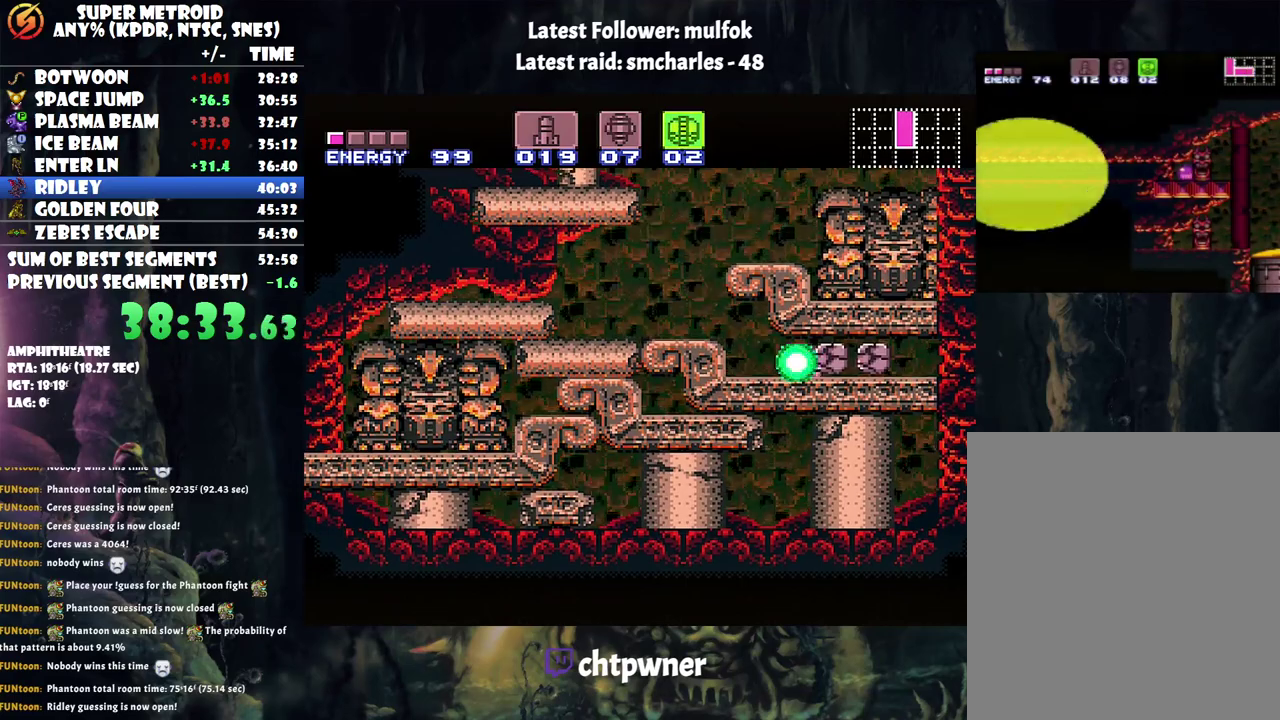
{"buttons": ["A", "DPAD_RIGHT"], "events": []}
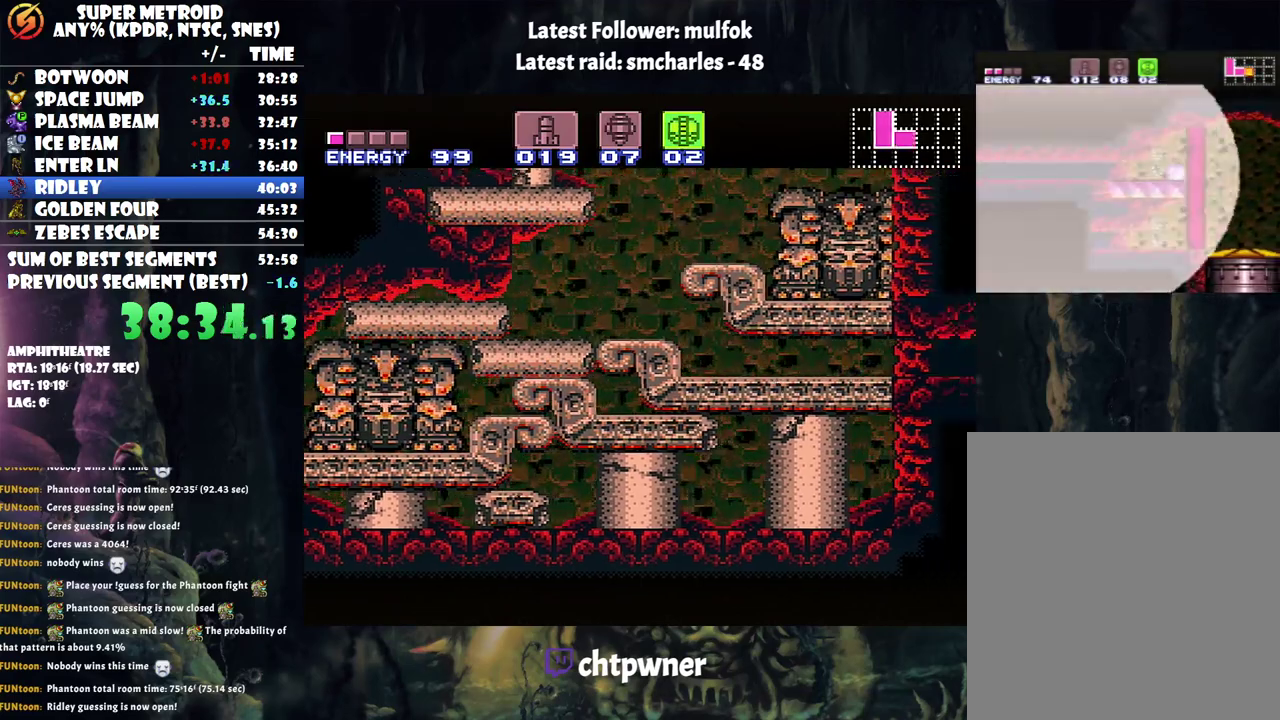
{"buttons": ["A", "DPAD_RIGHT"], "events": []}
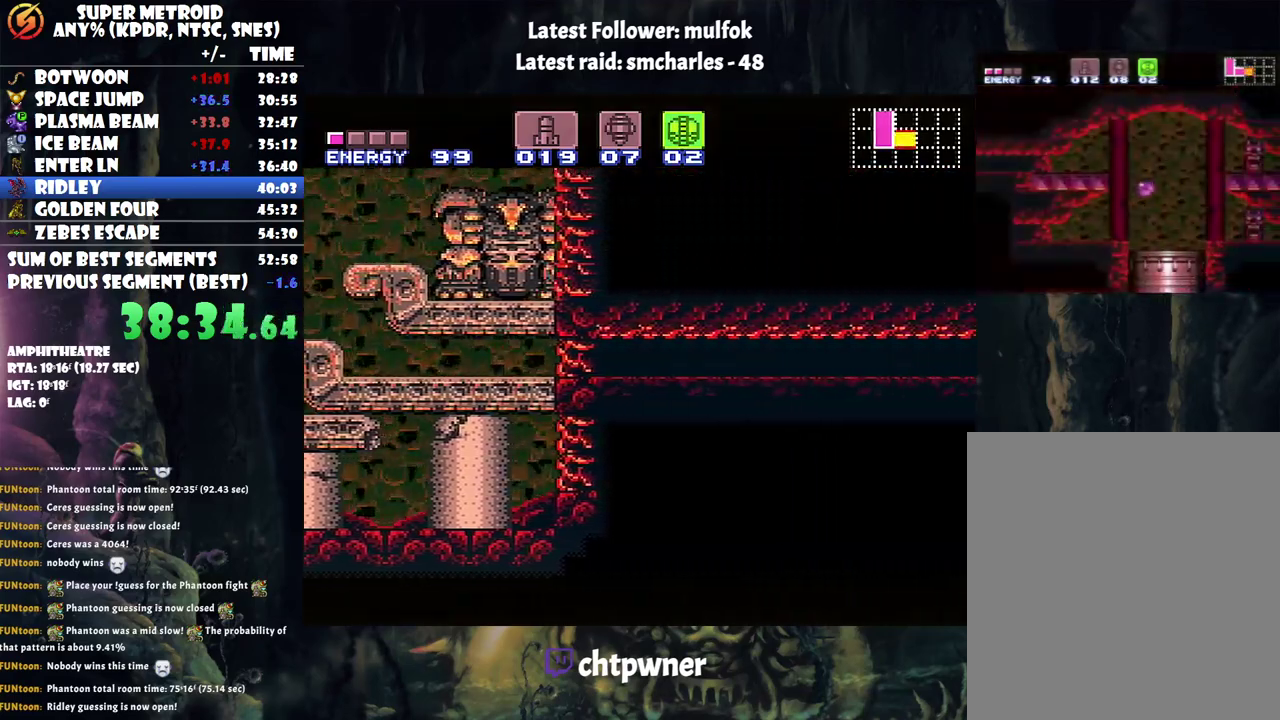
{"buttons": ["A", "Y", "DPAD_RIGHT"], "events": [[400, "Y", "down"]]}
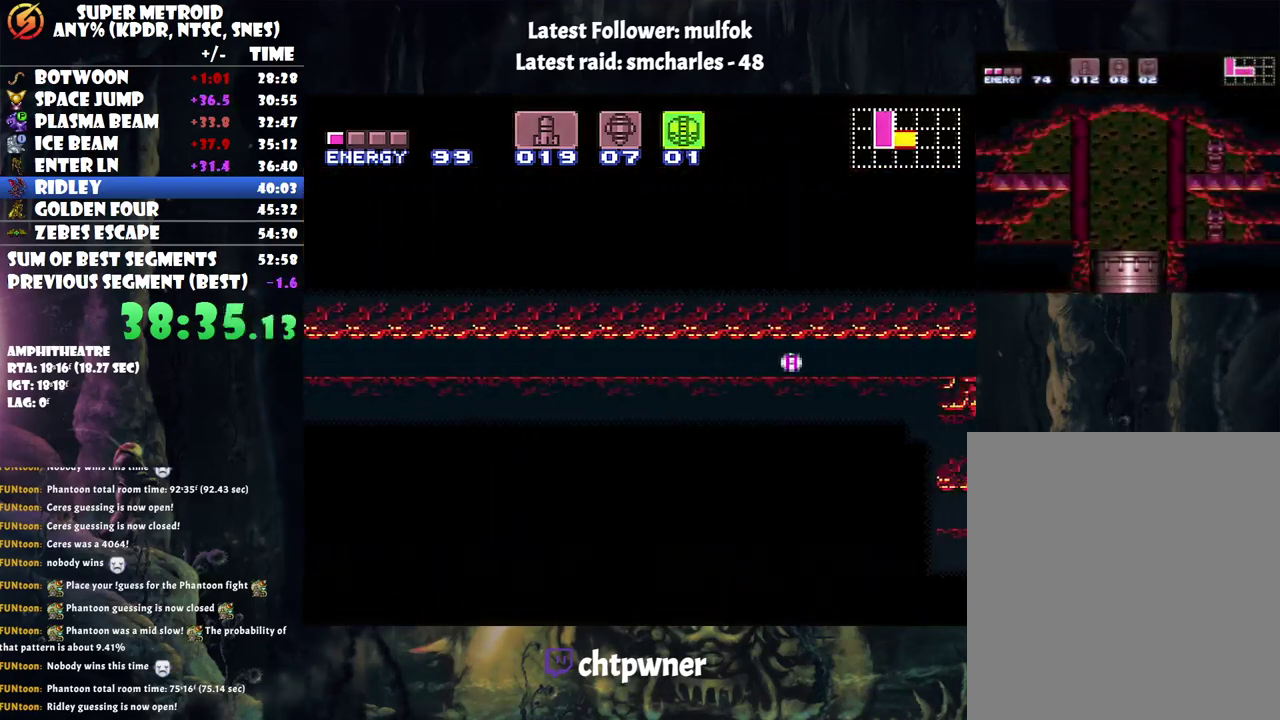
{"buttons": ["A", "DPAD_RIGHT"], "events": [[17, "Y", "up"]]}
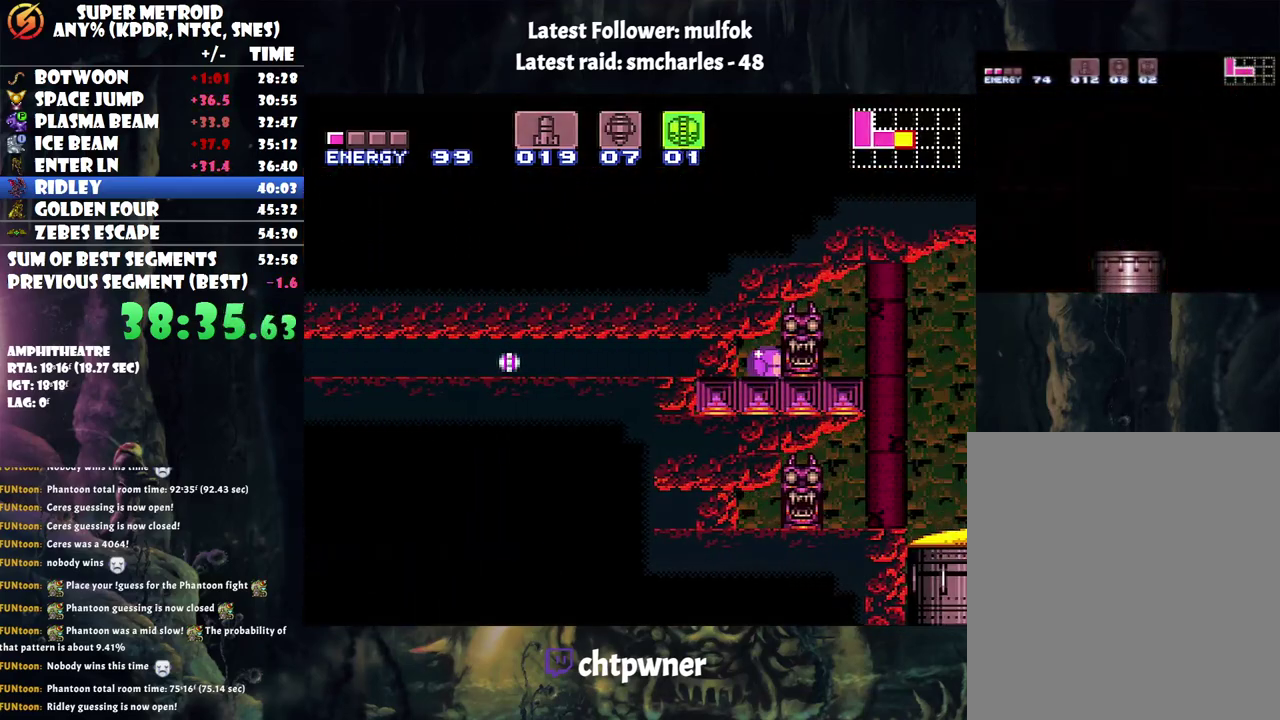
{"buttons": ["A", "DPAD_RIGHT"], "events": []}
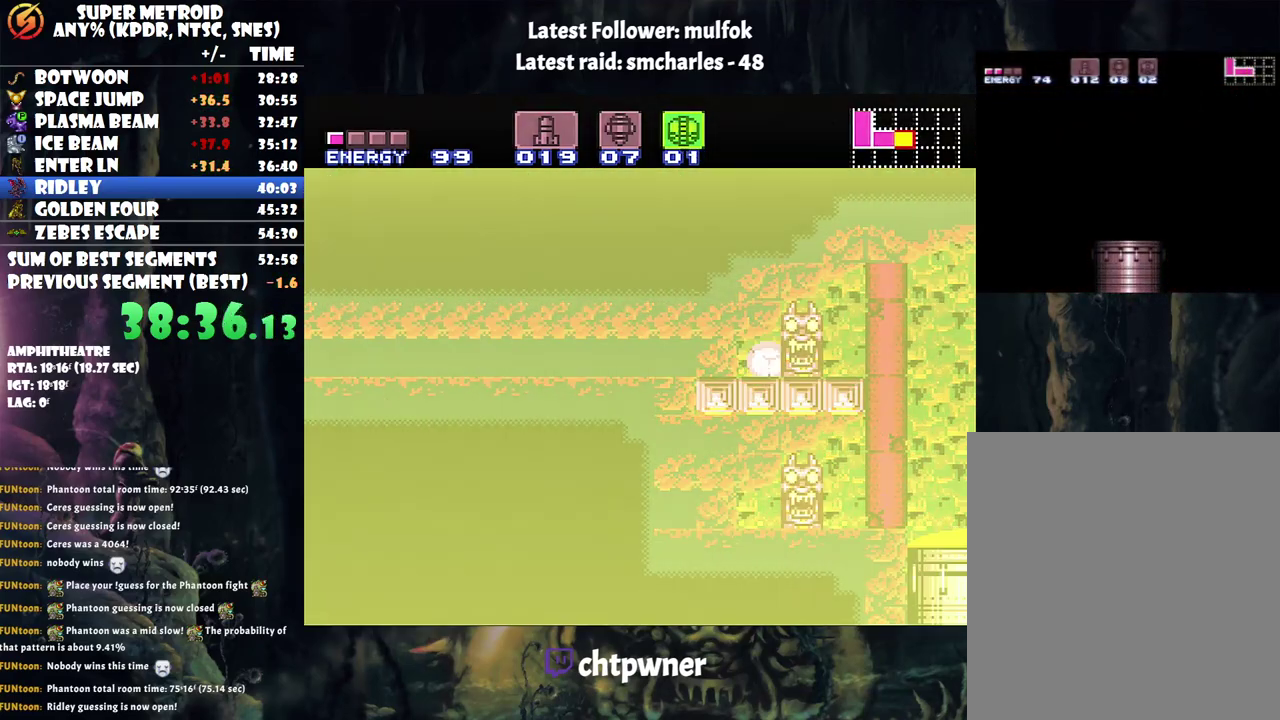
{"buttons": ["A", "DPAD_RIGHT"], "events": []}
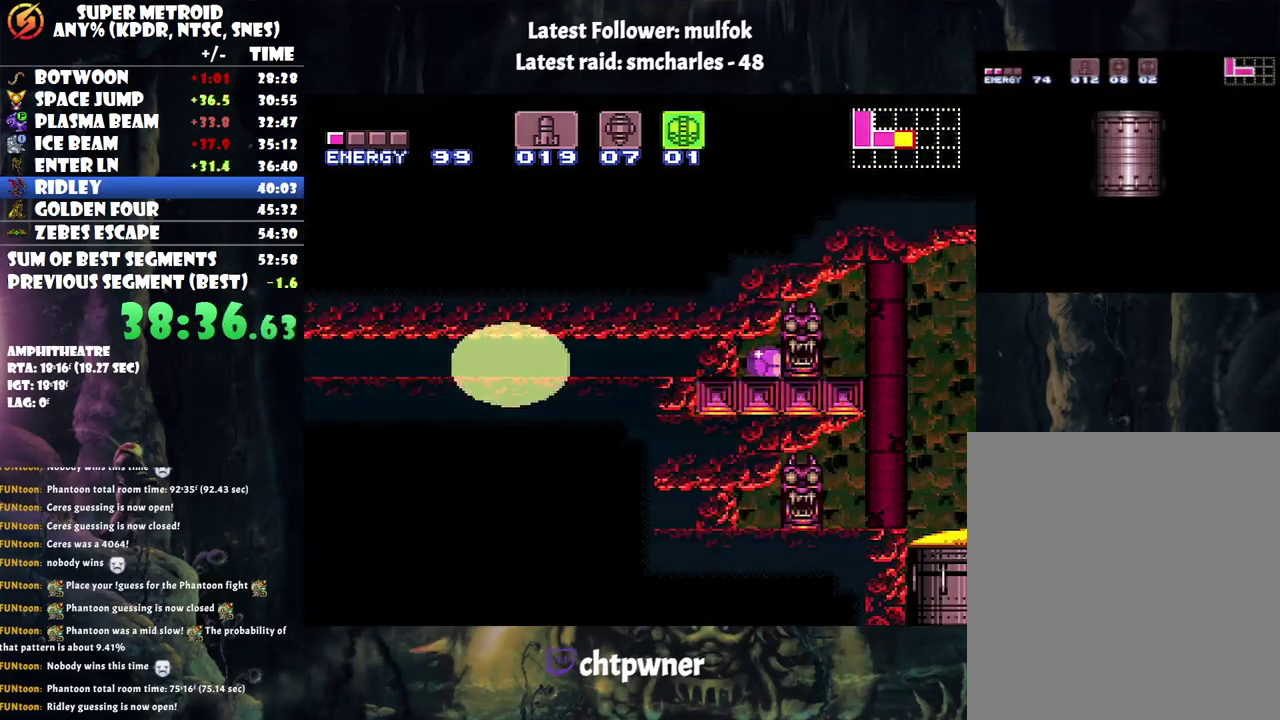
{"buttons": ["A", "DPAD_RIGHT"], "events": [[283, "X", "down"], [350, "X", "up"]]}
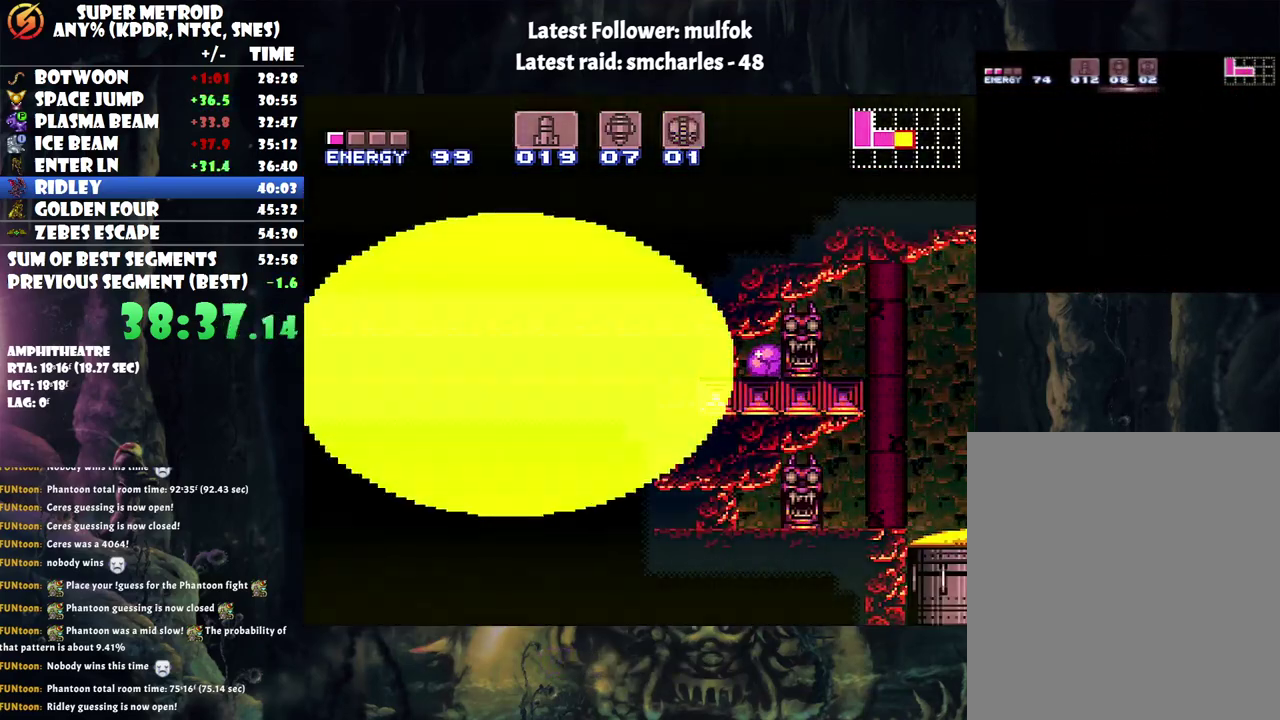
{"buttons": ["A", "DPAD_RIGHT"], "events": []}
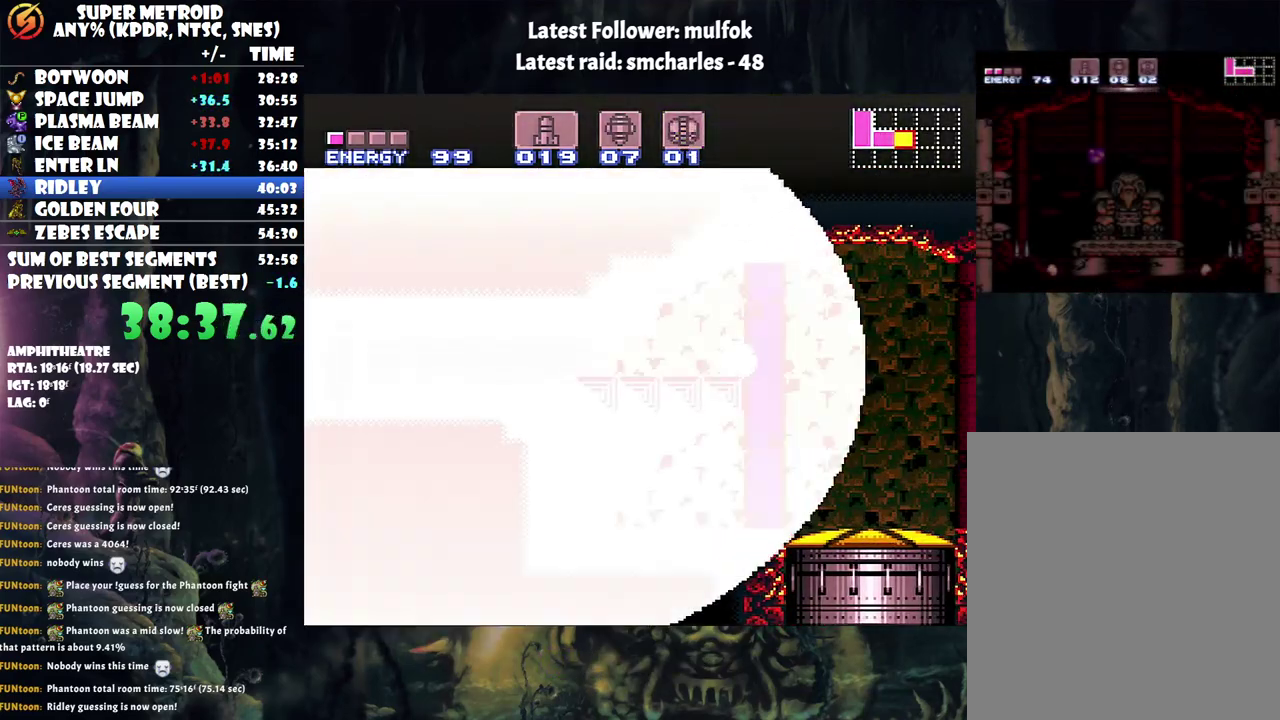
{"buttons": ["DPAD_RIGHT"], "events": [[150, "A", "up"]]}
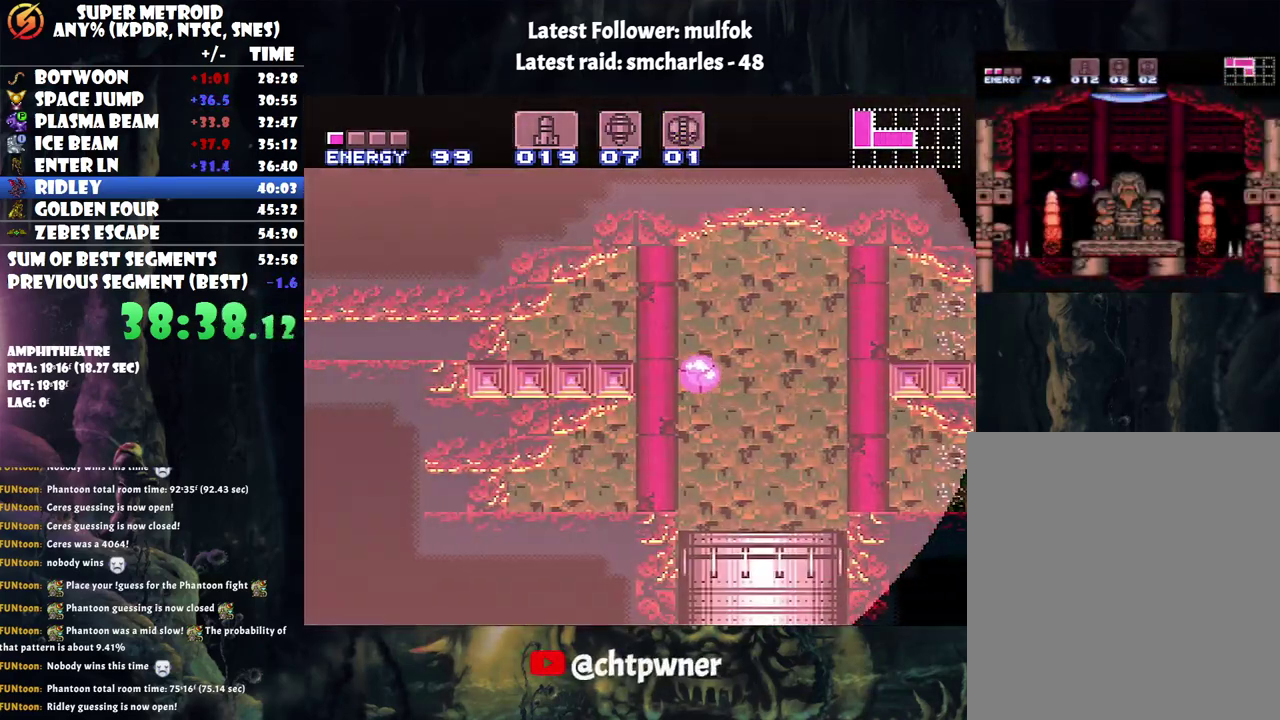
{"buttons": [], "events": [[33, "DPAD_RIGHT", "up"]]}
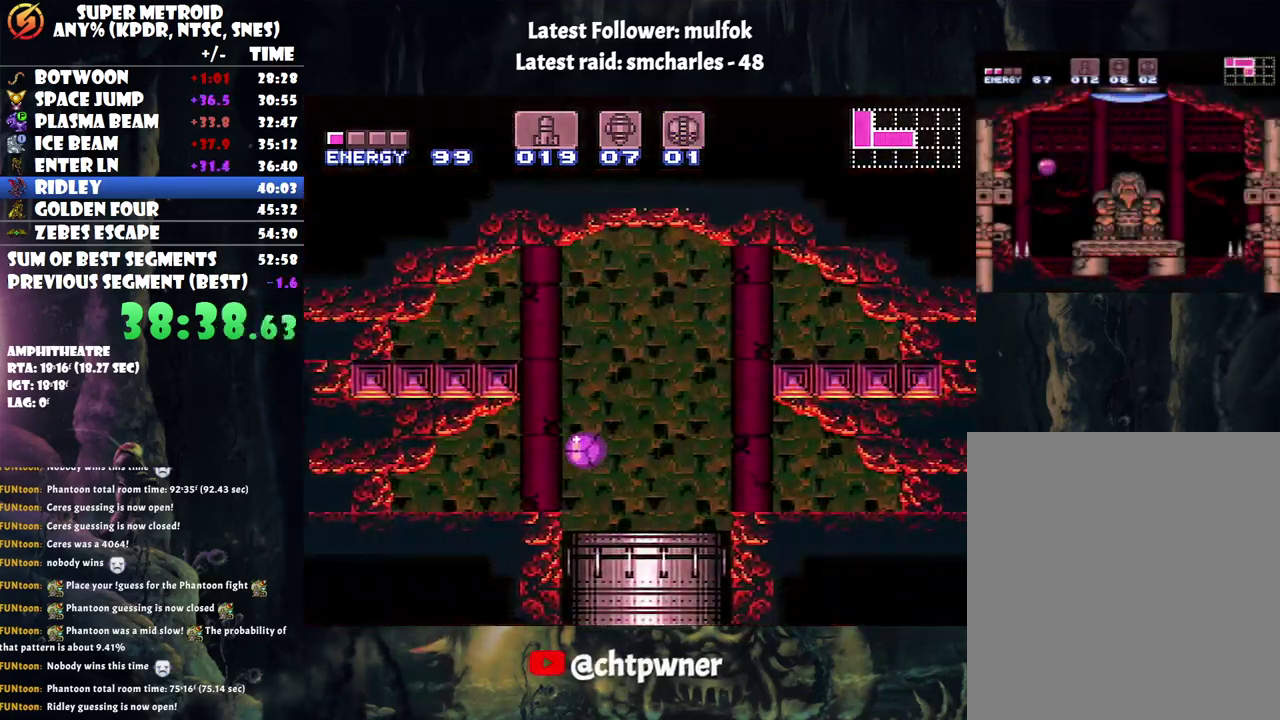
{"buttons": ["DPAD_LEFT"], "events": [[83, "DPAD_LEFT", "down"]]}
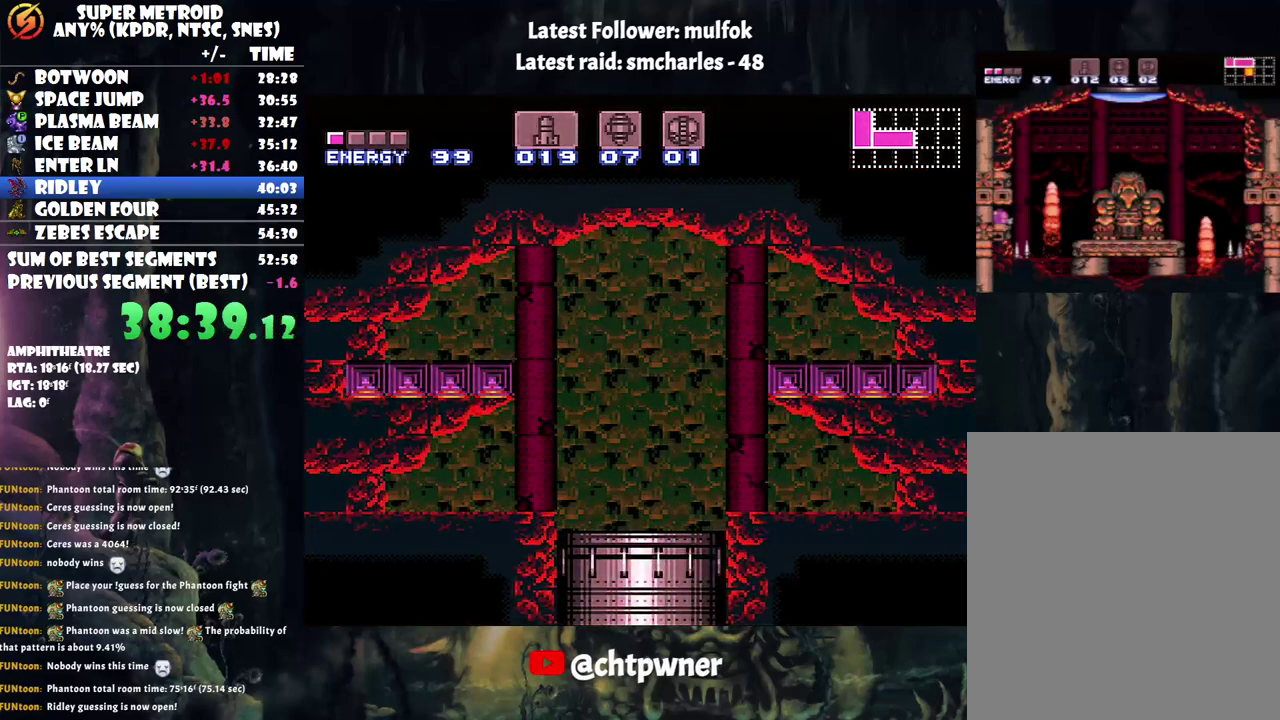
{"buttons": ["DPAD_LEFT"], "events": []}
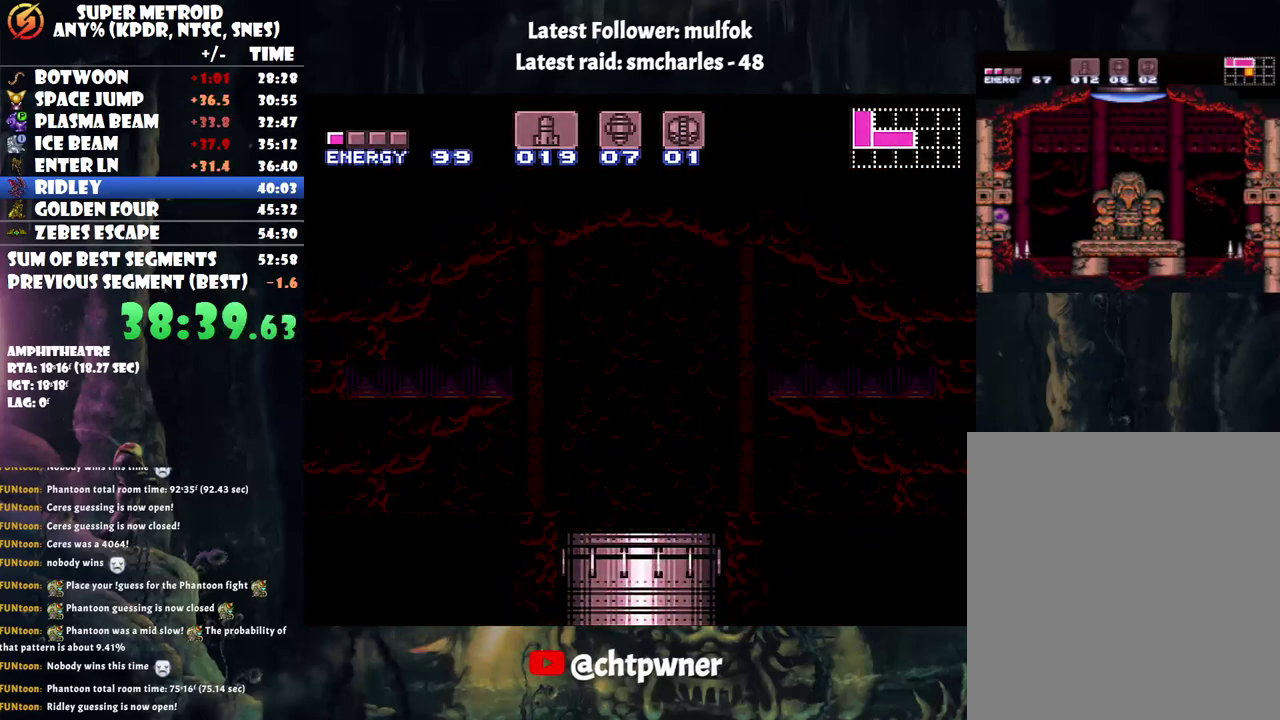
{"buttons": ["DPAD_LEFT"], "events": []}
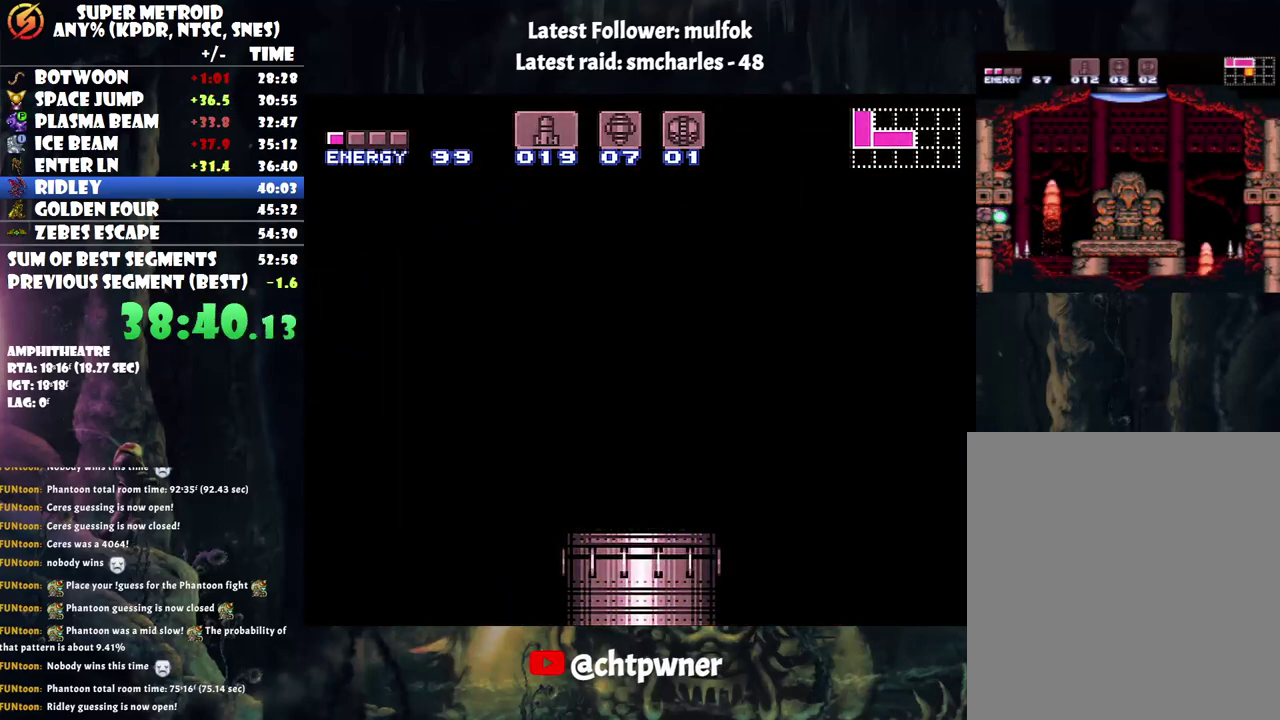
{"buttons": ["DPAD_LEFT"], "events": []}